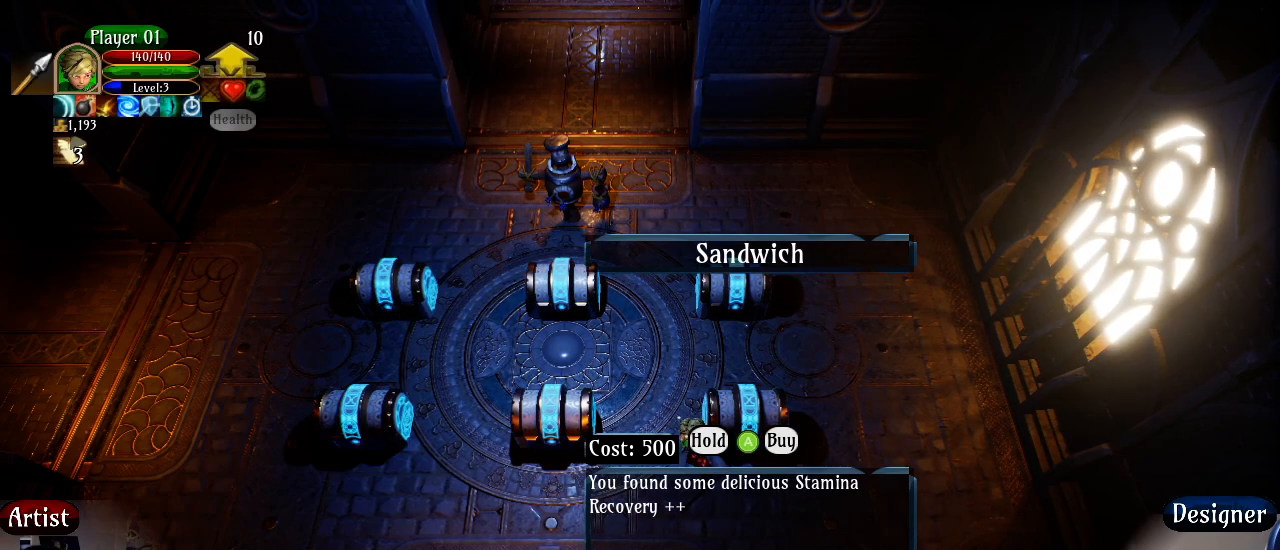
Gameplay with a controller (Xbox layout); each line is a JSON object with the inputs held at the frame after it. "events" lists button and stick changes between this image and that frame as [ms after this image, input, new state], when the widget could be followed in between.
{"buttons": [], "left_stick": "up-right", "right_stick": "center", "events": [[17, "left_stick", "up"], [433, "left_stick", "up-right"]]}
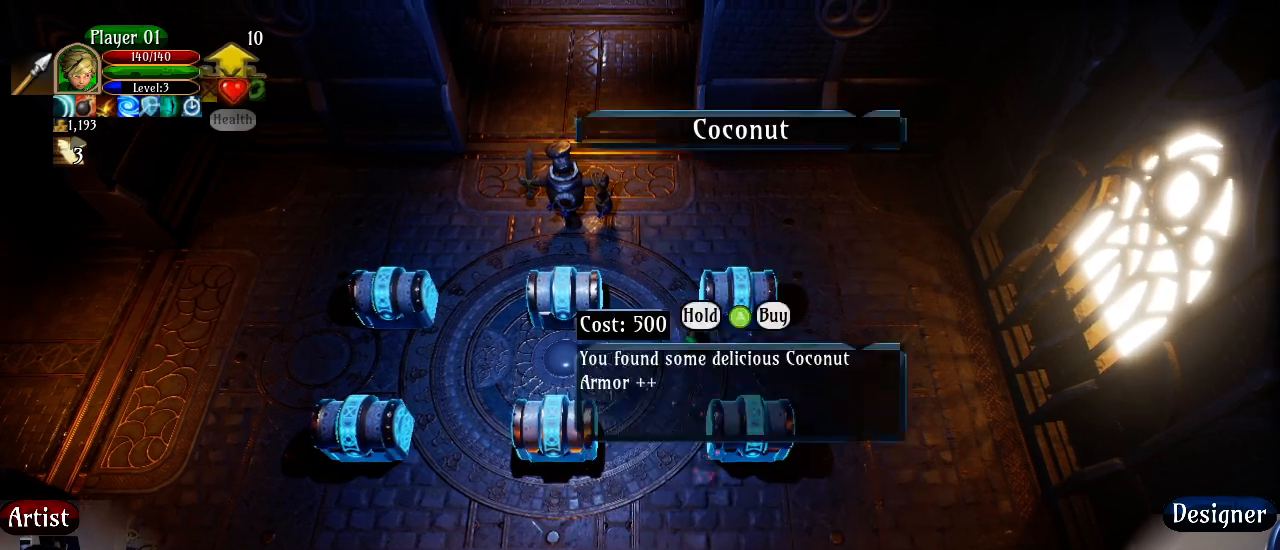
{"buttons": [], "left_stick": "center", "right_stick": "center", "events": [[200, "left_stick", "center"]]}
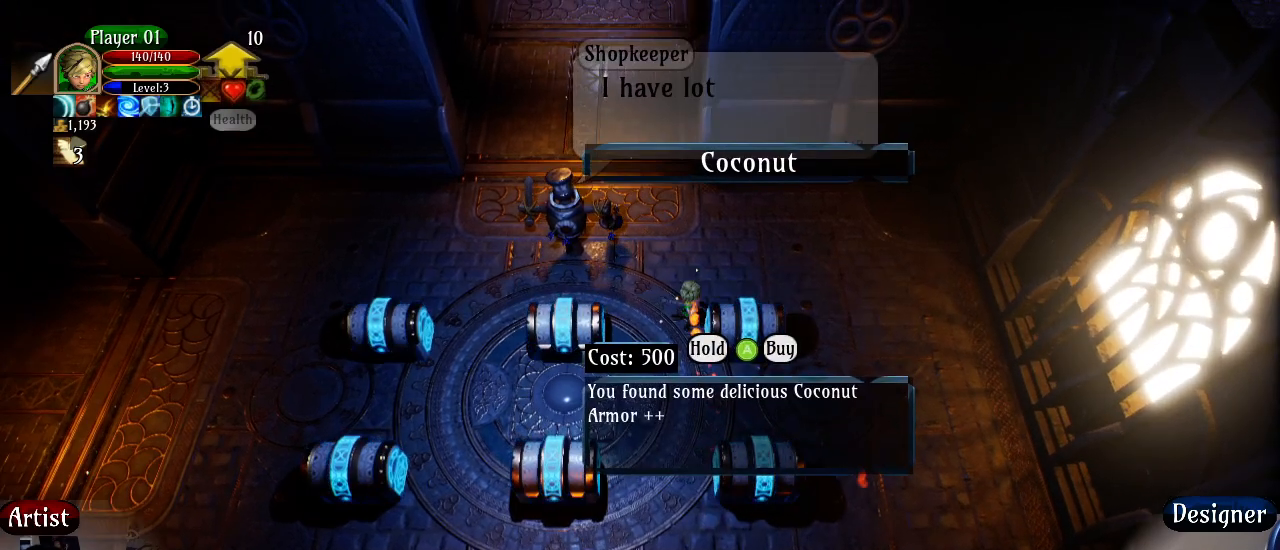
{"buttons": [], "left_stick": "down", "right_stick": "center", "events": [[300, "left_stick", "down"]]}
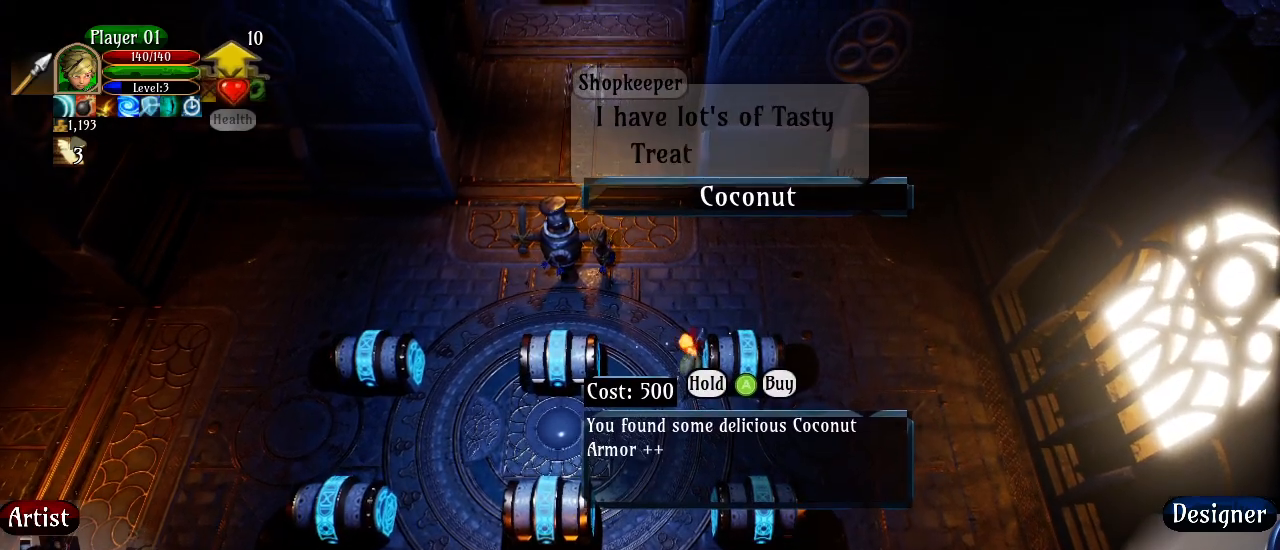
{"buttons": [], "left_stick": "center", "right_stick": "center", "events": [[400, "left_stick", "center"]]}
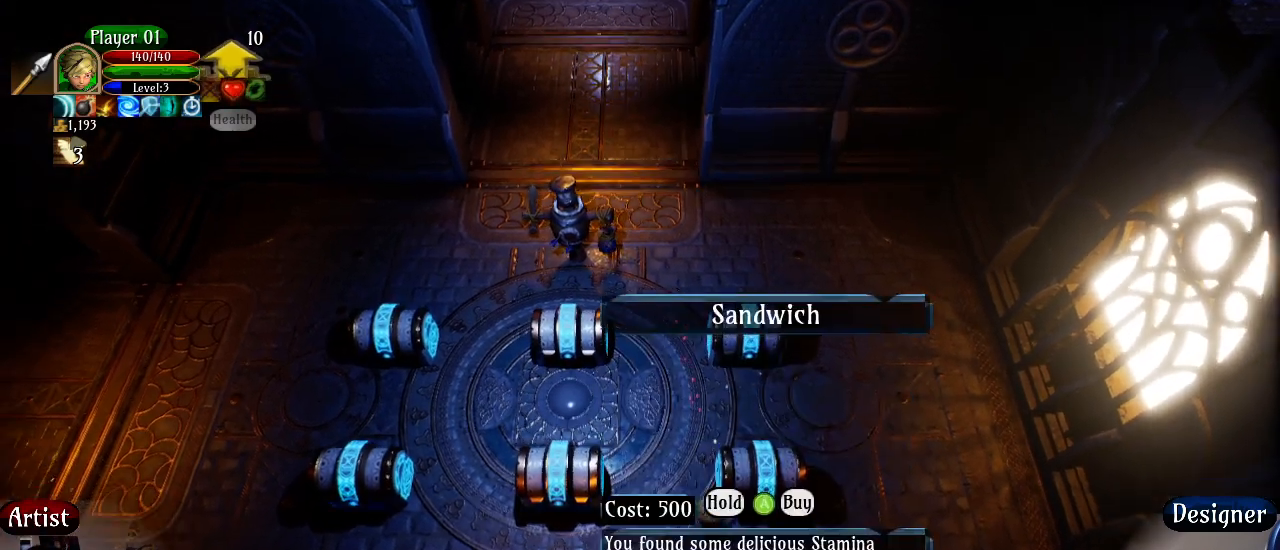
{"buttons": [], "left_stick": "center", "right_stick": "center", "events": []}
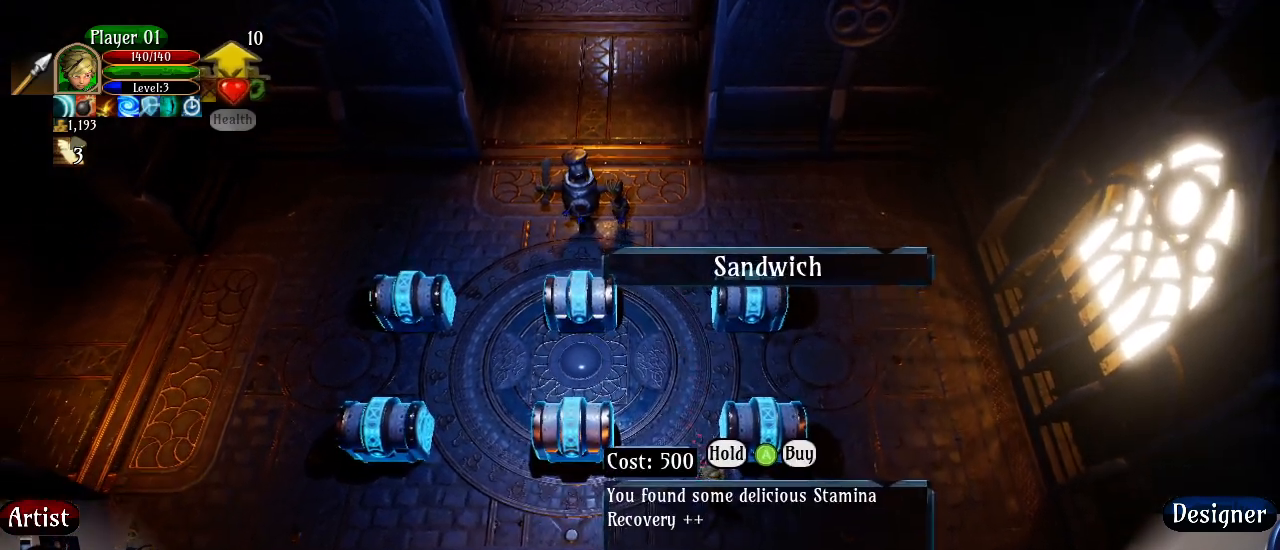
{"buttons": [], "left_stick": "center", "right_stick": "center", "events": [[67, "left_stick", "up"], [317, "left_stick", "center"]]}
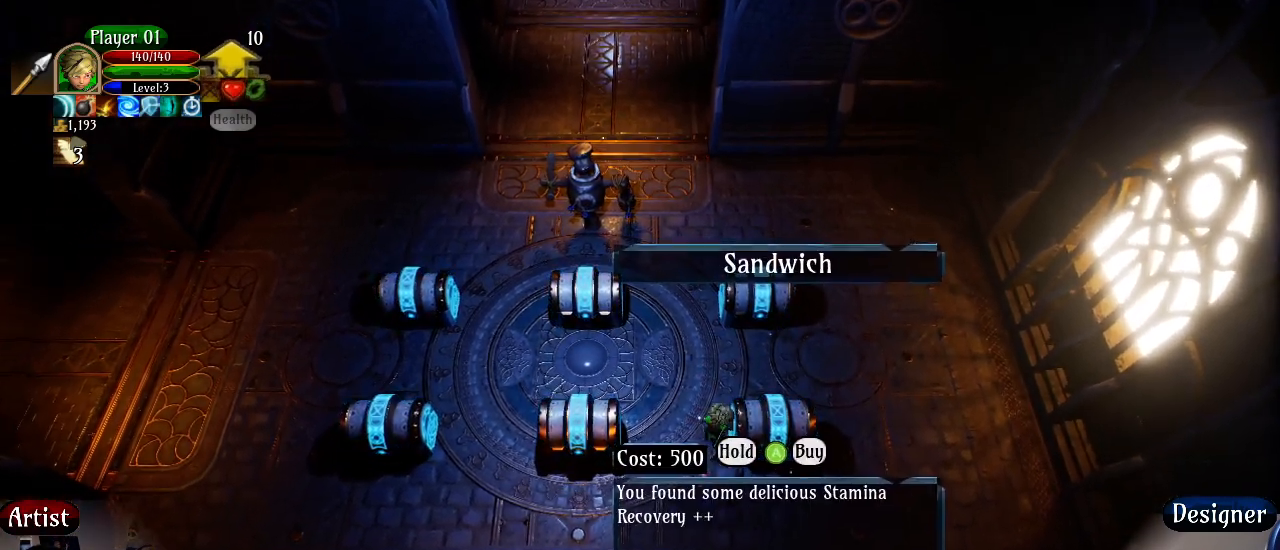
{"buttons": [], "left_stick": "center", "right_stick": "center", "events": []}
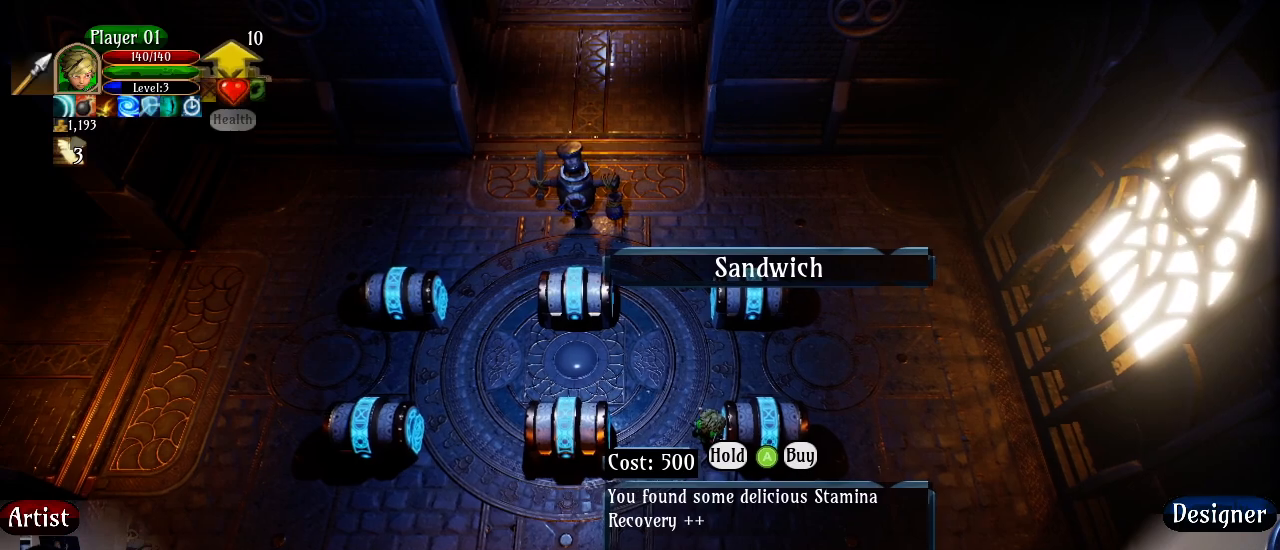
{"buttons": [], "left_stick": "center", "right_stick": "center", "events": []}
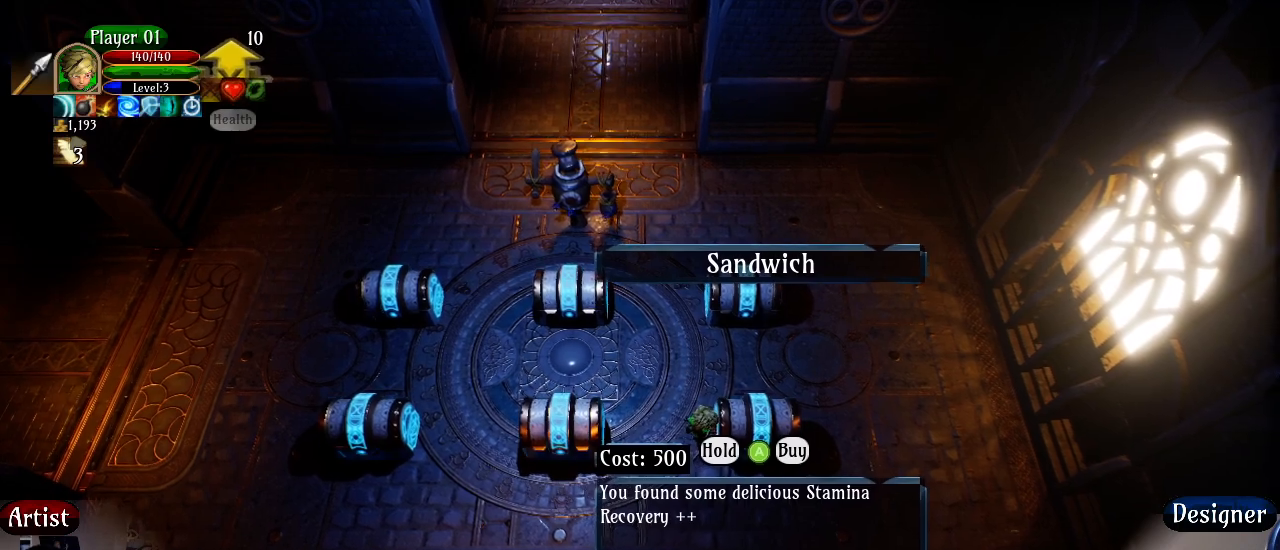
{"buttons": [], "left_stick": "left", "right_stick": "center", "events": [[100, "left_stick", "left"]]}
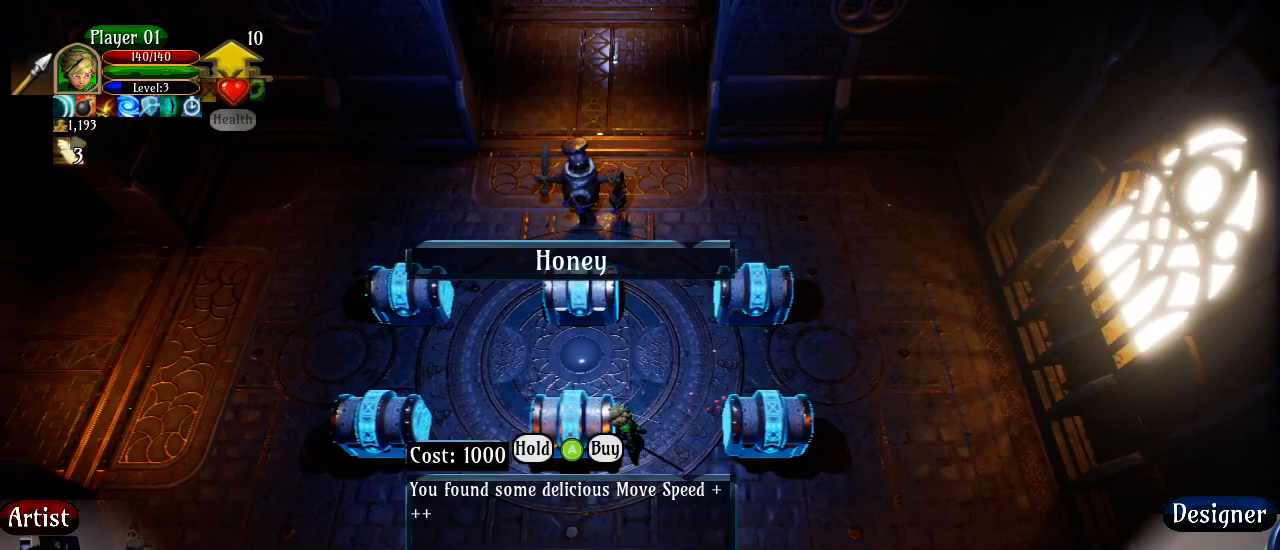
{"buttons": [], "left_stick": "center", "right_stick": "center", "events": [[50, "left_stick", "center"]]}
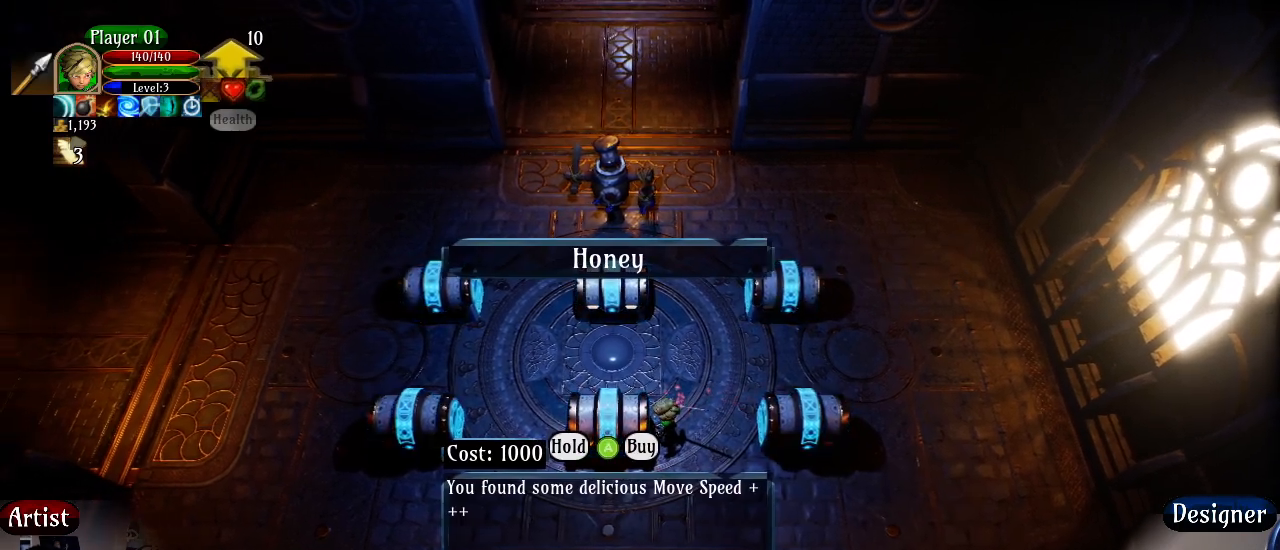
{"buttons": [], "left_stick": "right", "right_stick": "center", "events": [[117, "left_stick", "right"]]}
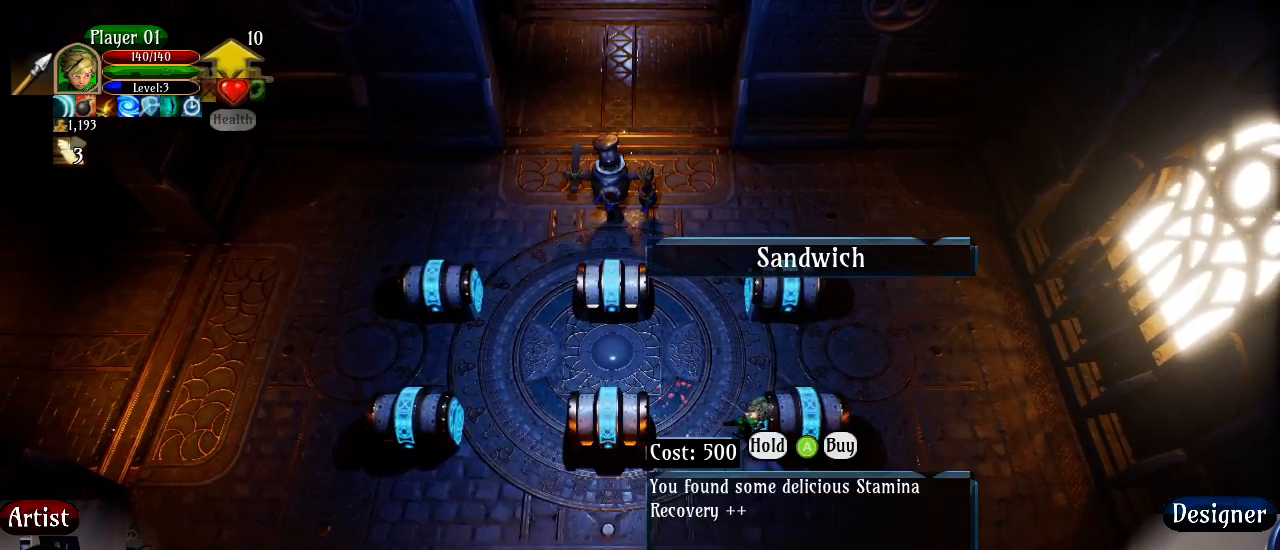
{"buttons": [], "left_stick": "center", "right_stick": "center", "events": [[133, "left_stick", "center"]]}
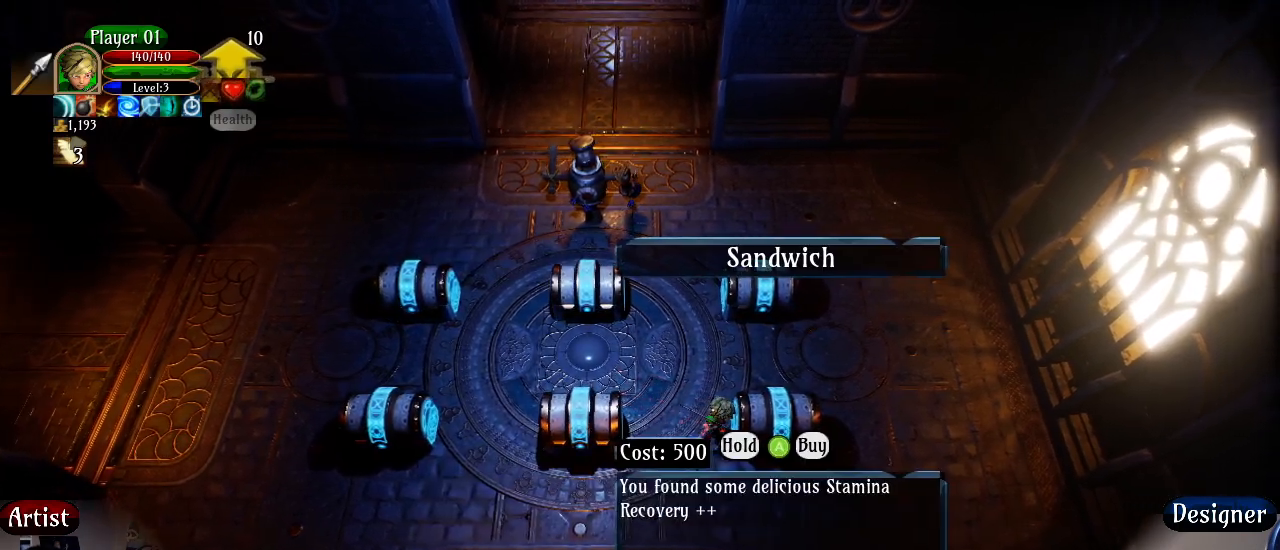
{"buttons": [], "left_stick": "center", "right_stick": "center", "events": [[50, "left_stick", "left"], [483, "left_stick", "center"]]}
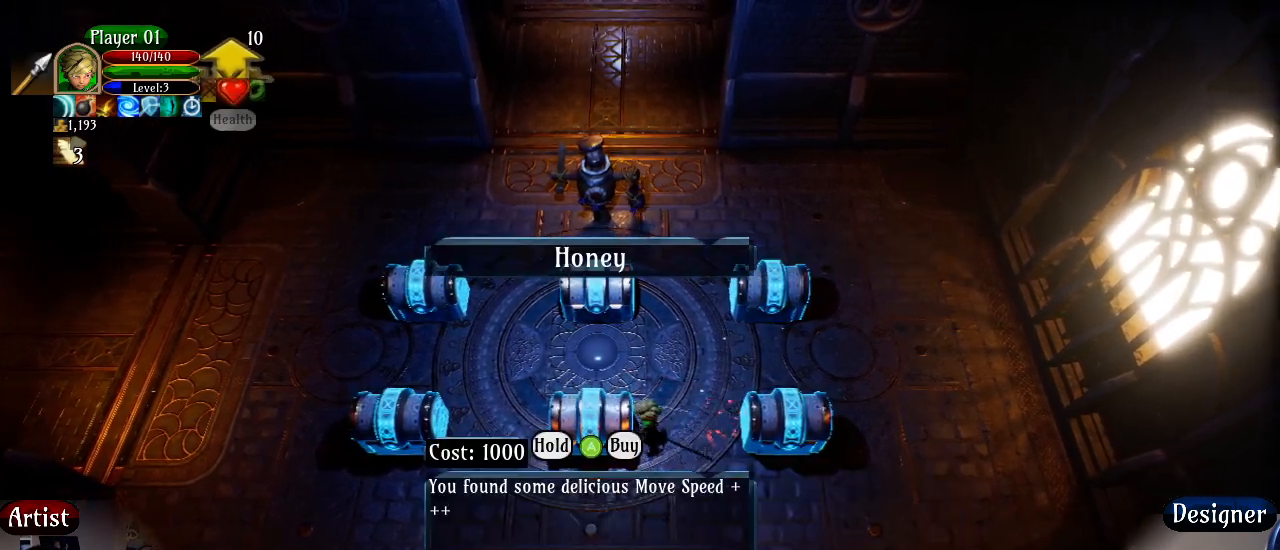
{"buttons": [], "left_stick": "right", "right_stick": "center", "events": [[150, "left_stick", "right"]]}
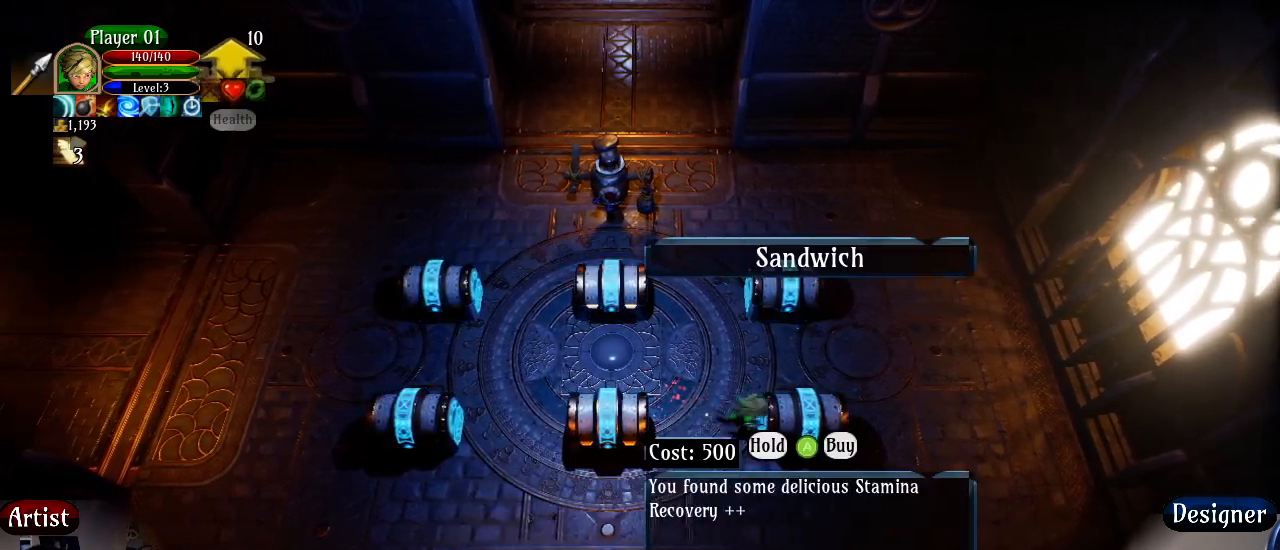
{"buttons": [], "left_stick": "left", "right_stick": "center", "events": [[67, "left_stick", "center"], [383, "left_stick", "left"]]}
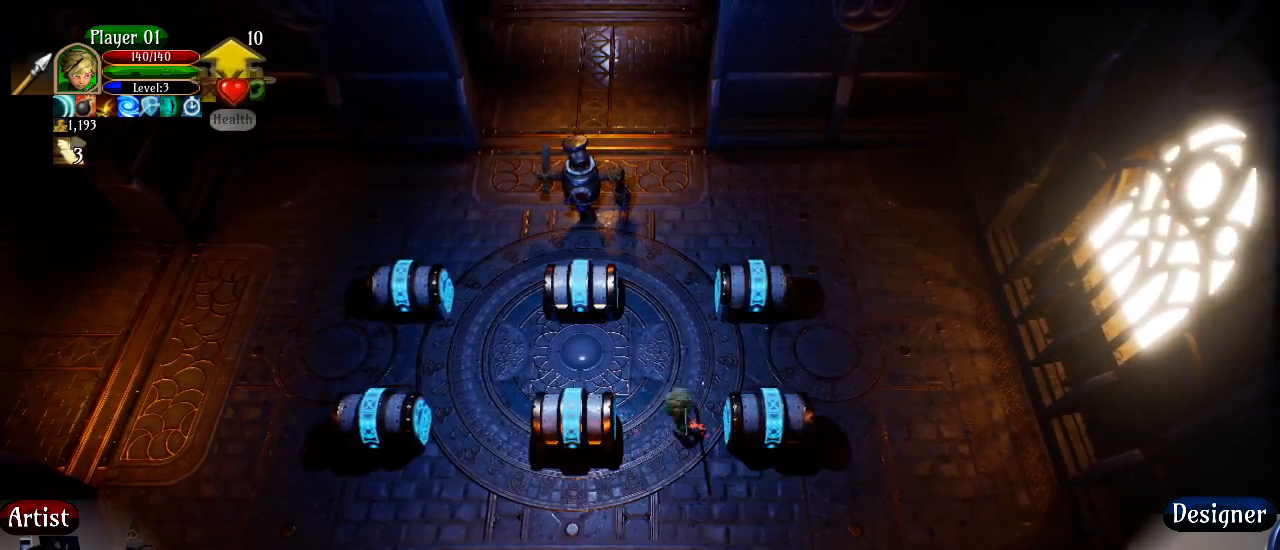
{"buttons": [], "left_stick": "down", "right_stick": "center", "events": [[367, "left_stick", "down"]]}
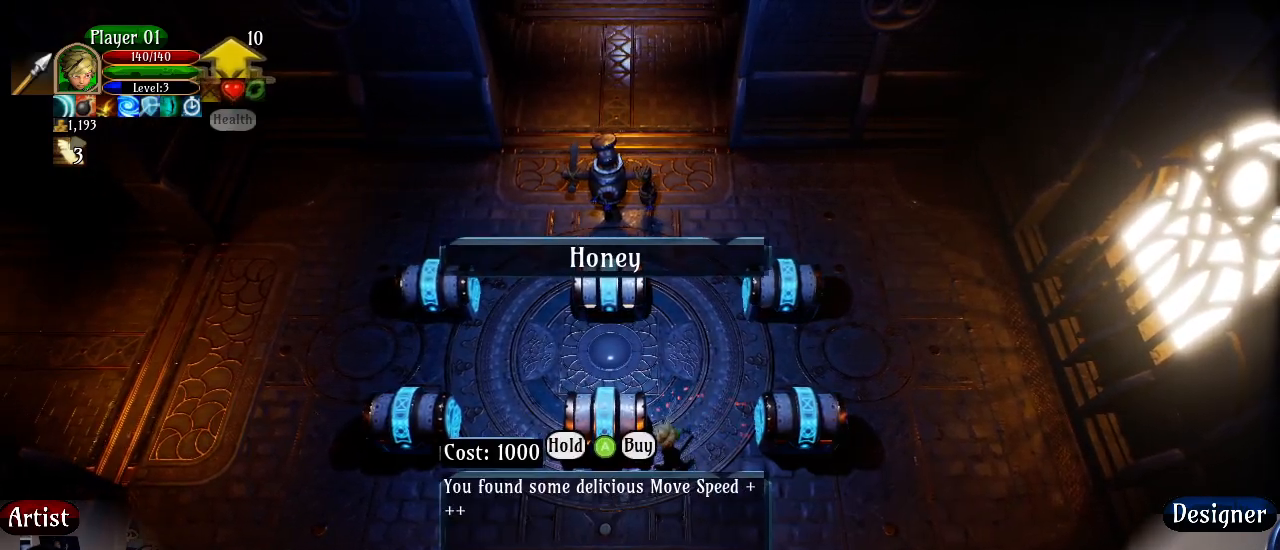
{"buttons": [], "left_stick": "up-left", "right_stick": "center", "events": [[167, "left_stick", "left"], [300, "left_stick", "up-left"]]}
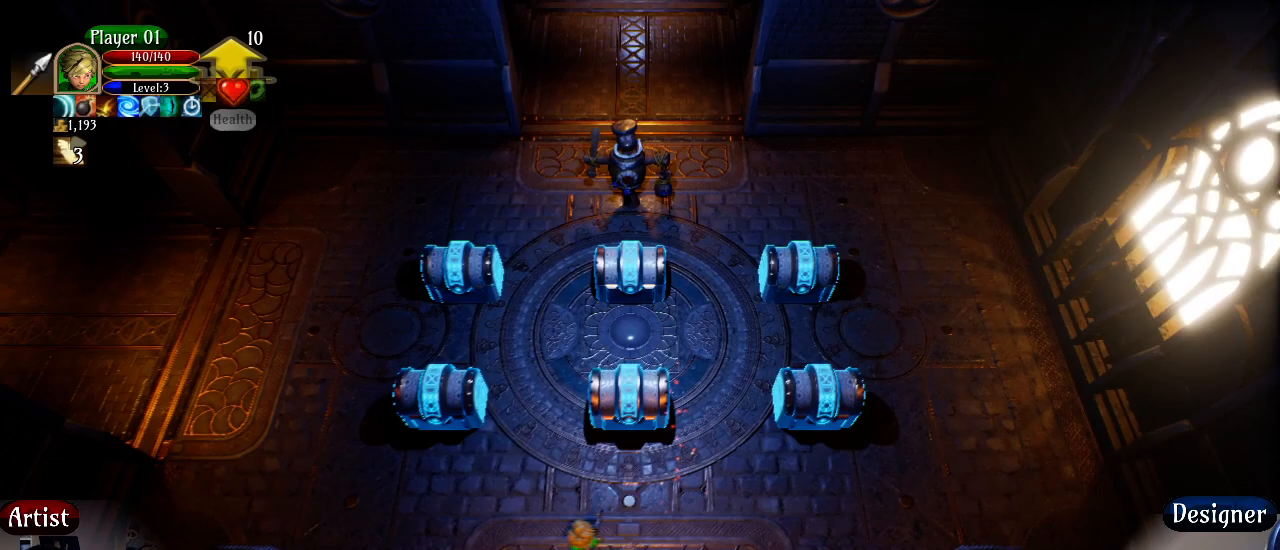
{"buttons": [], "left_stick": "up", "right_stick": "center", "events": [[433, "left_stick", "up"]]}
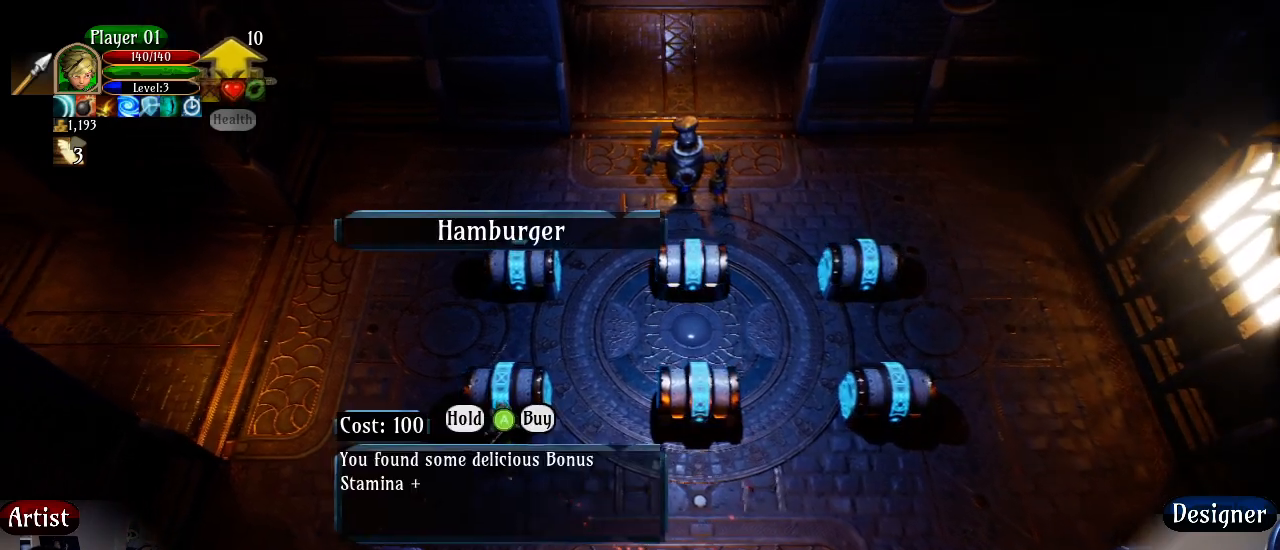
{"buttons": [], "left_stick": "right", "right_stick": "center", "events": [[100, "left_stick", "center"], [467, "left_stick", "right"]]}
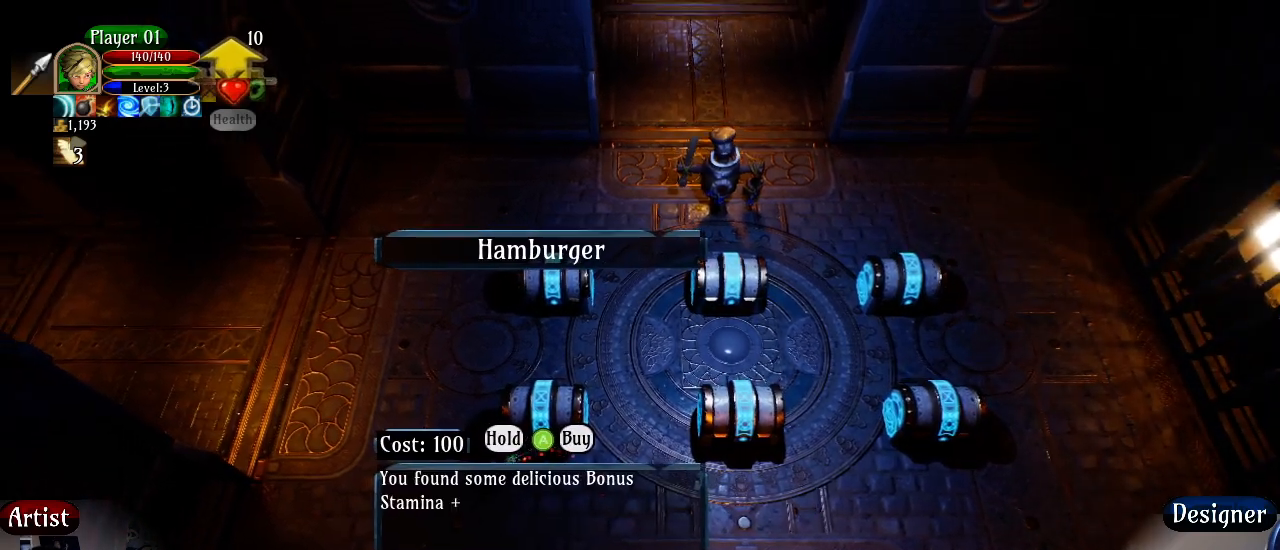
{"buttons": [], "left_stick": "up-right", "right_stick": "center", "events": [[317, "left_stick", "up-right"]]}